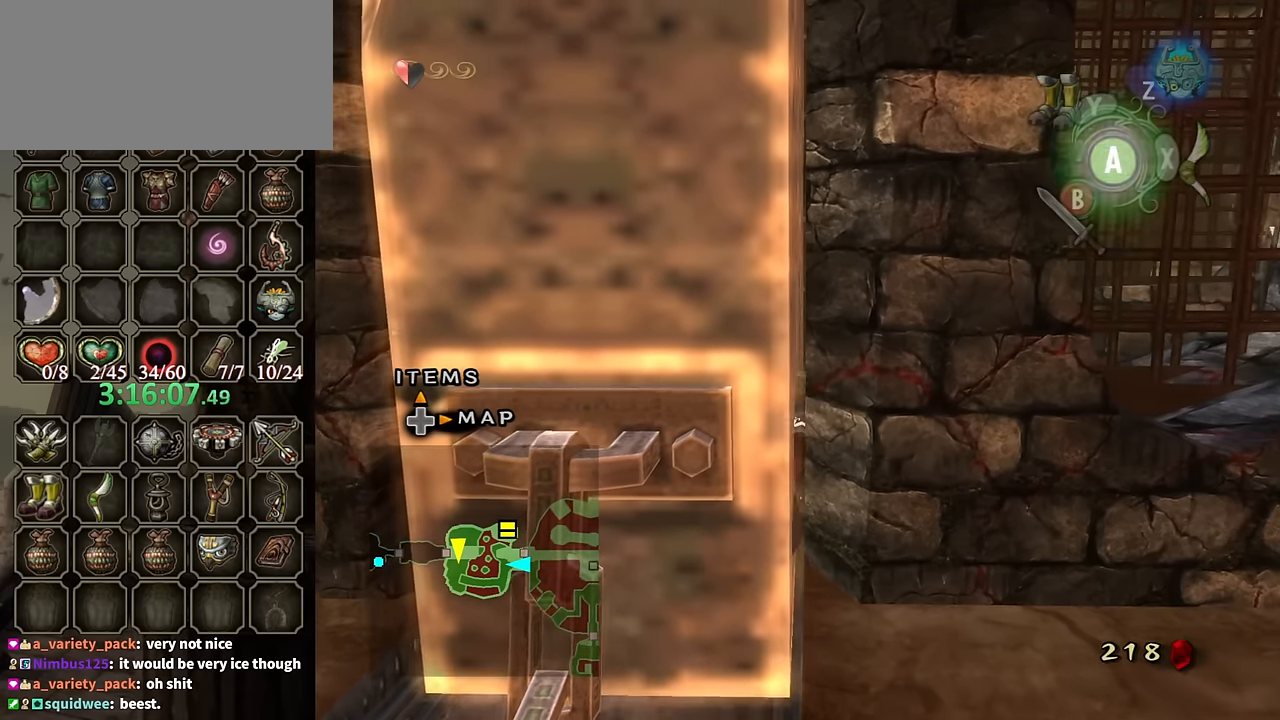
Gameplay with a controller (Nintendo layout); each line is a JSON object with the inputs held at the frame after it. "events" lists button and stick changes between this image and that frame as [ms after this image, input, new state], when the widget could be followed in between. Not read: L3 R3.
{"buttons": [], "left_stick": "up", "right_stick": "center", "events": [[67, "A", "down"], [134, "A", "up"]]}
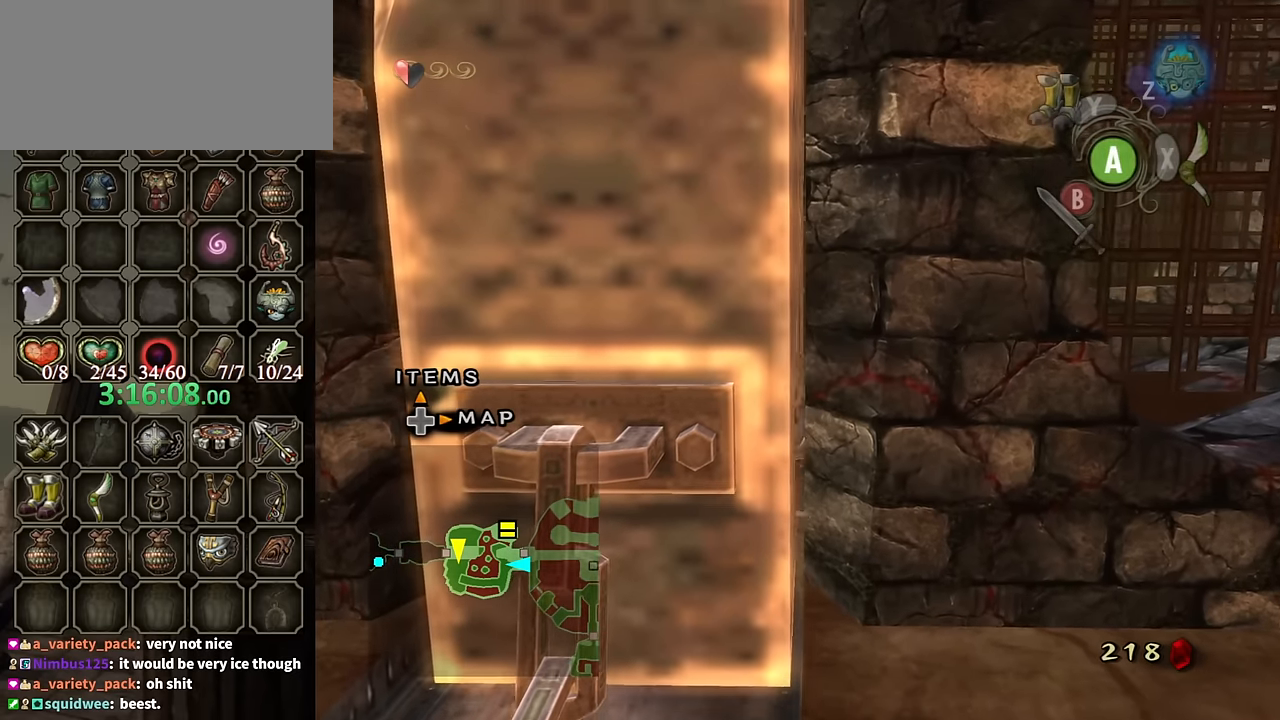
{"buttons": [], "left_stick": "up", "right_stick": "center", "events": [[167, "A", "down"], [234, "A", "up"], [300, "A", "down"], [367, "A", "up"], [434, "A", "down"], [500, "A", "up"]]}
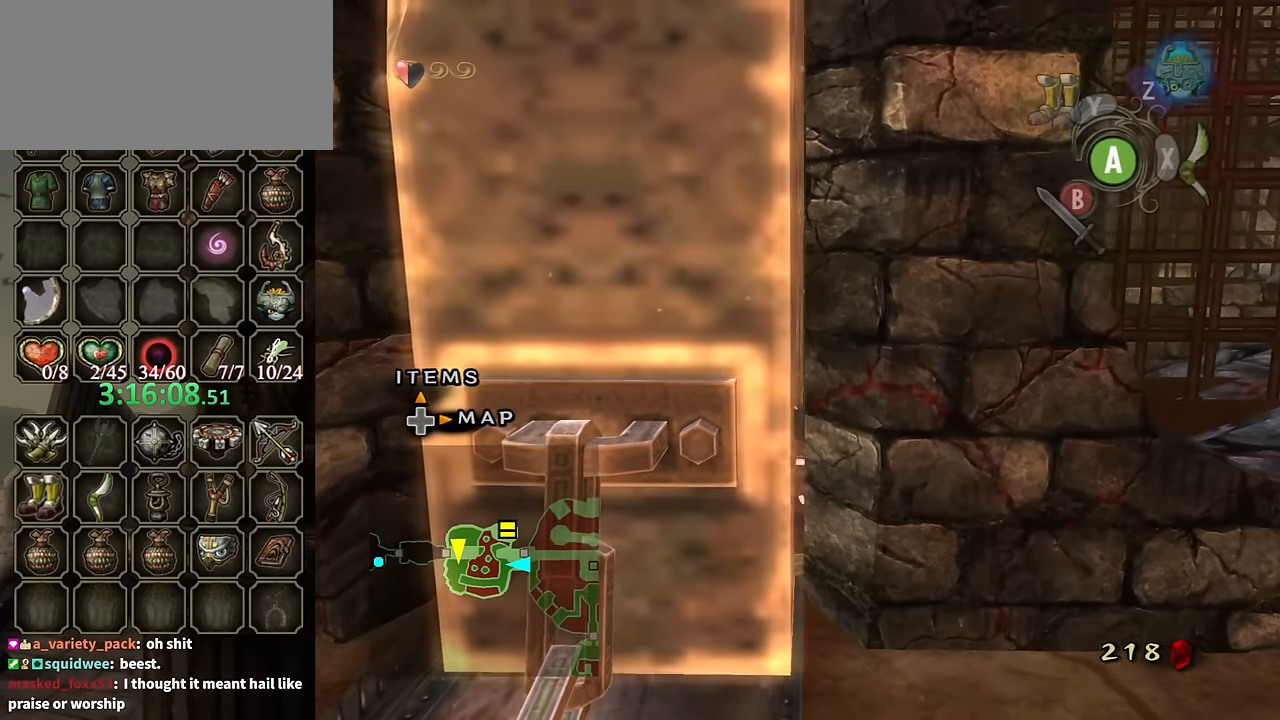
{"buttons": ["A"], "left_stick": "up", "right_stick": "center", "events": [[500, "A", "down"]]}
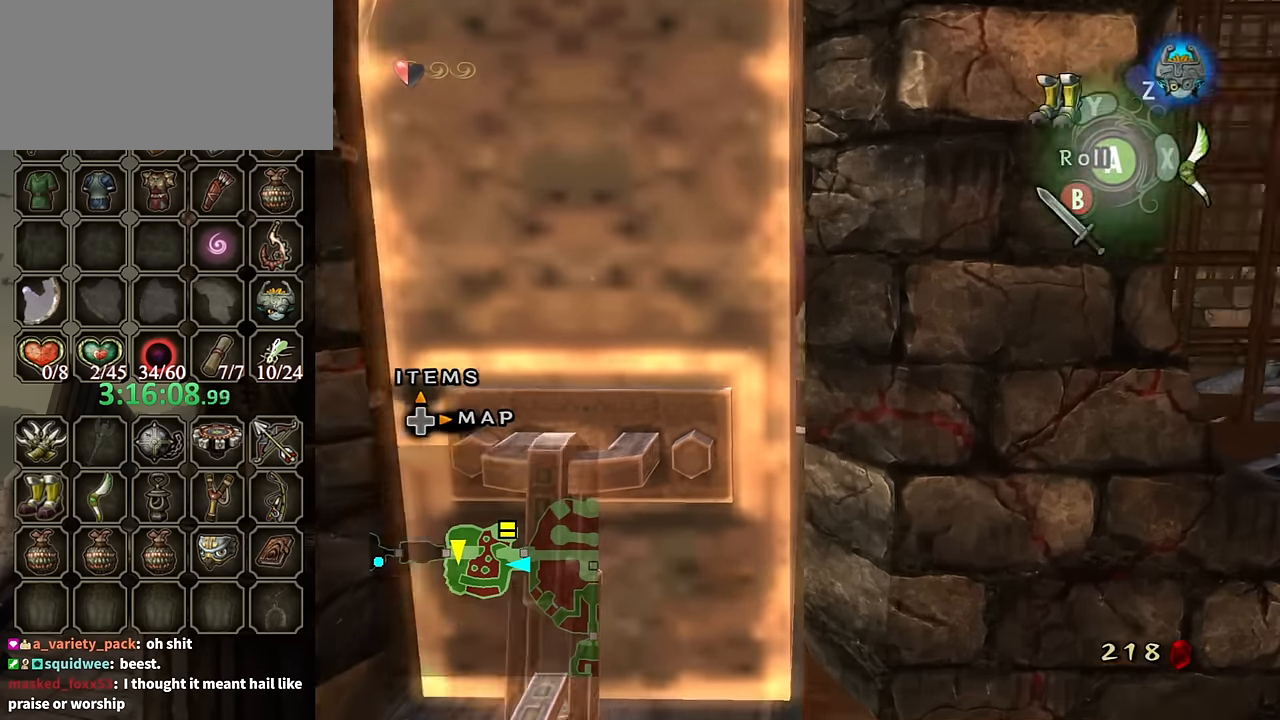
{"buttons": [], "left_stick": "right", "right_stick": "left", "events": [[67, "A", "up"], [434, "left_stick", "right"], [500, "right_stick", "left"]]}
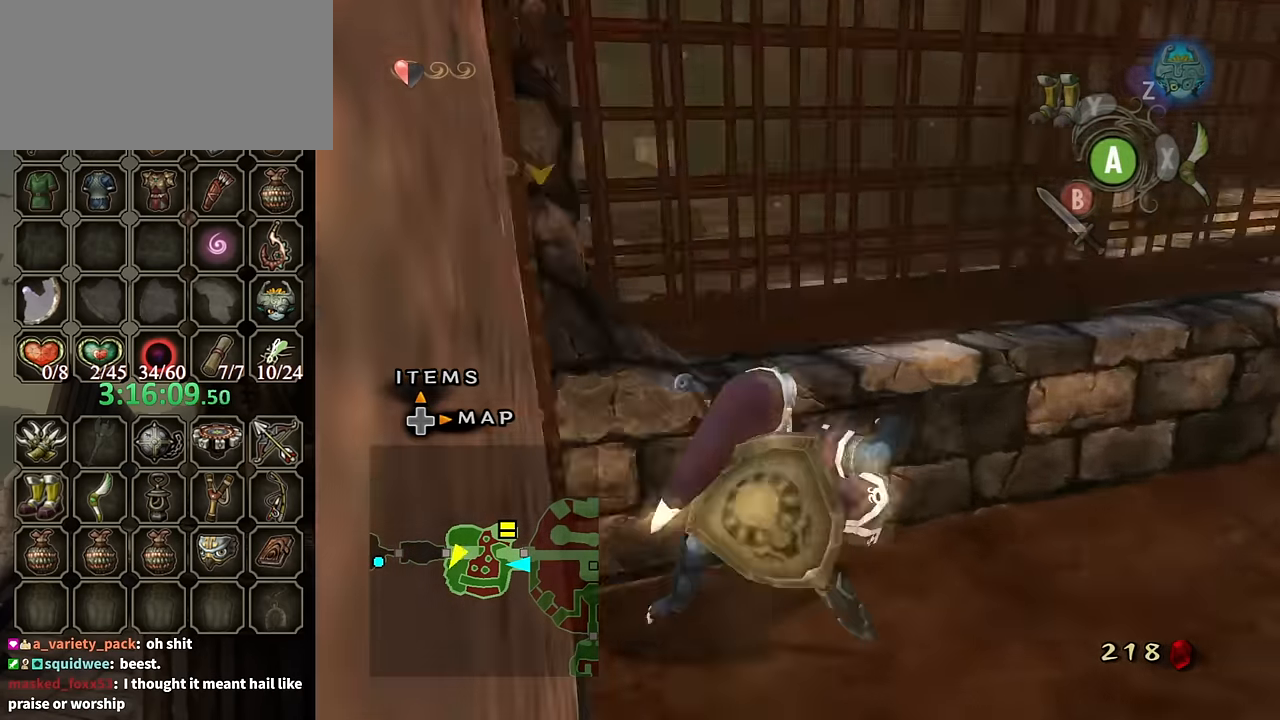
{"buttons": [], "left_stick": "up-right", "right_stick": "center", "events": [[34, "left_stick", "down-right"], [267, "left_stick", "up-right"], [300, "right_stick", "center"], [434, "A", "down"], [500, "A", "up"]]}
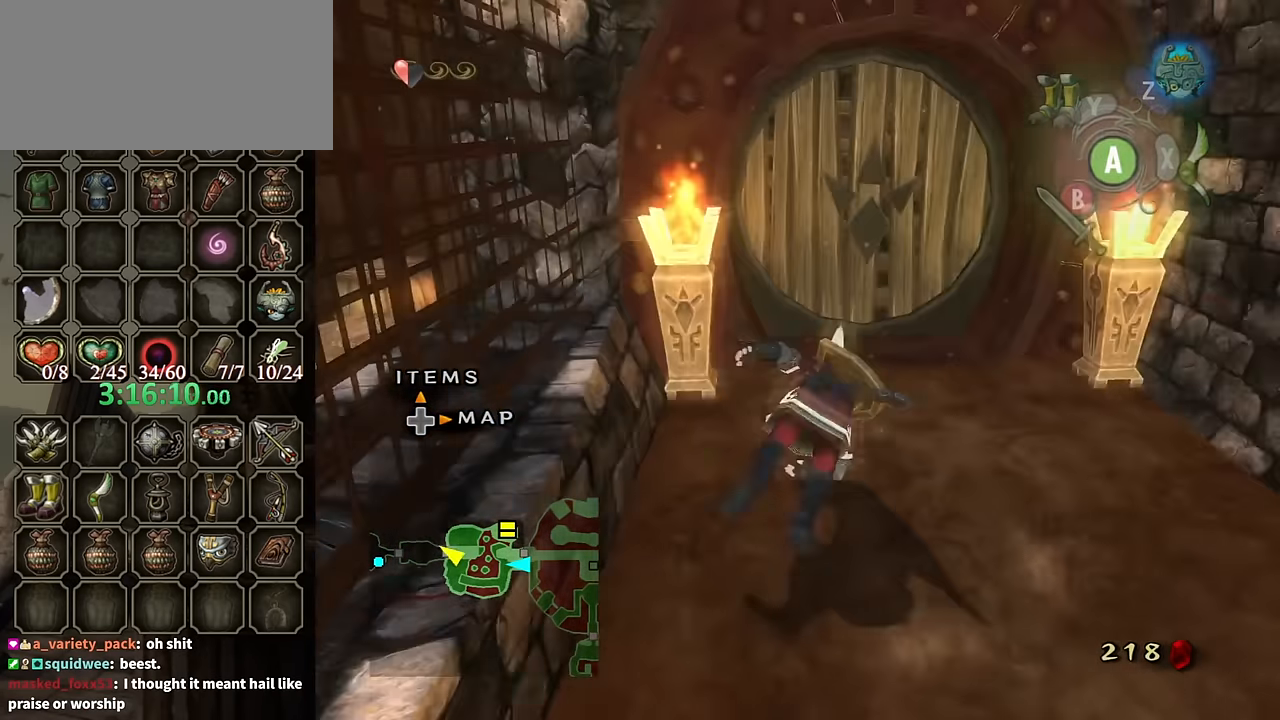
{"buttons": ["A"], "left_stick": "center", "right_stick": "center", "events": [[34, "left_stick", "up"], [500, "A", "down"], [500, "left_stick", "center"]]}
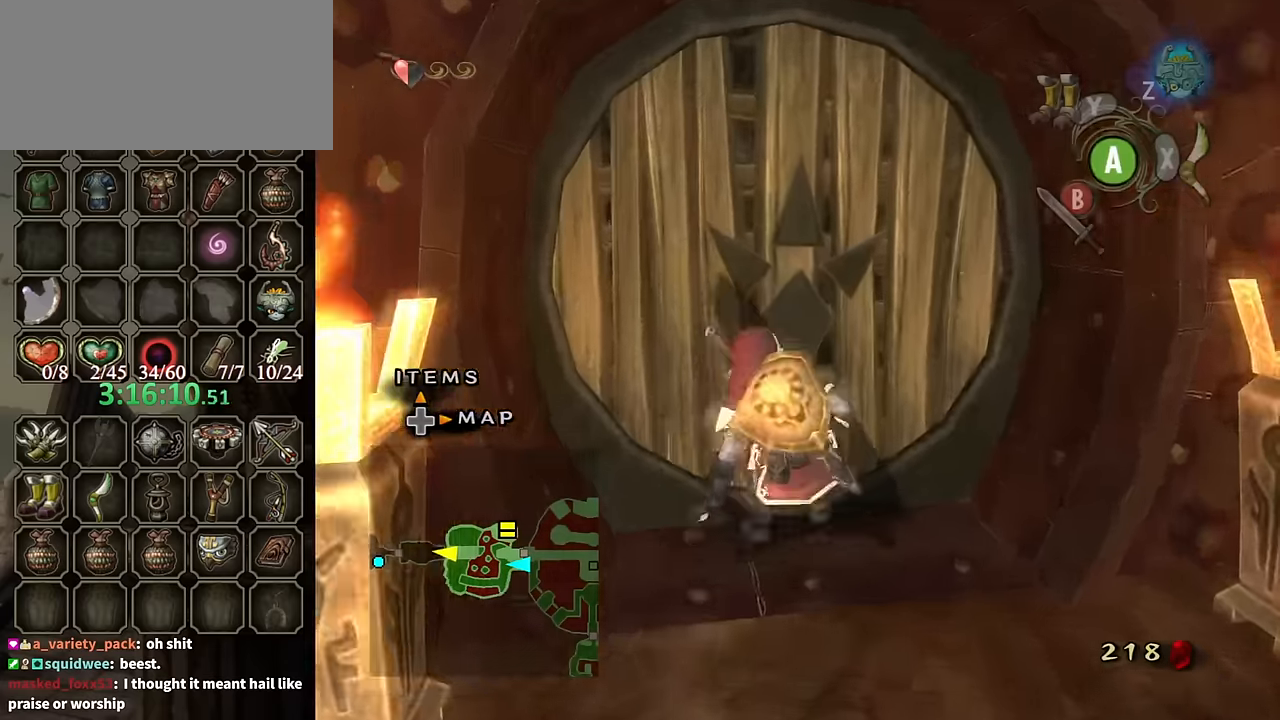
{"buttons": [], "left_stick": "center", "right_stick": "center", "events": [[67, "A", "up"], [133, "A", "down"], [233, "A", "up"], [267, "A", "down"], [333, "A", "up"], [433, "A", "down"], [500, "A", "up"]]}
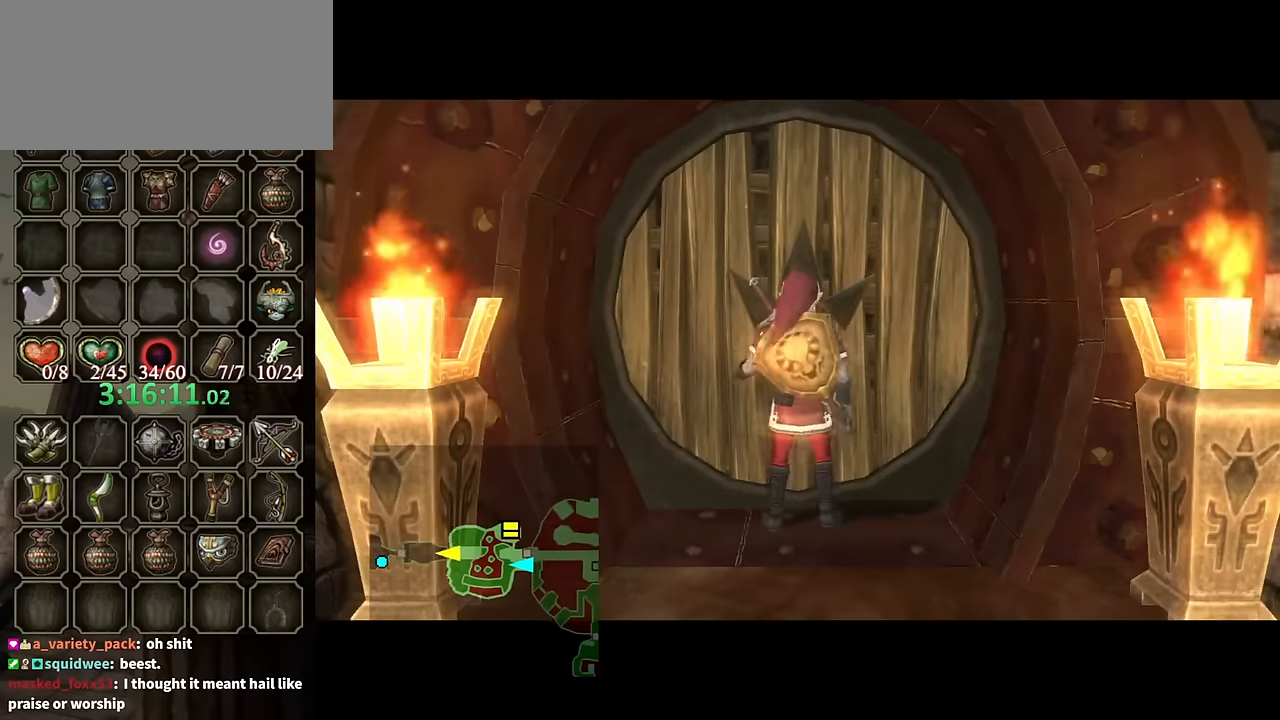
{"buttons": [], "left_stick": "center", "right_stick": "center", "events": []}
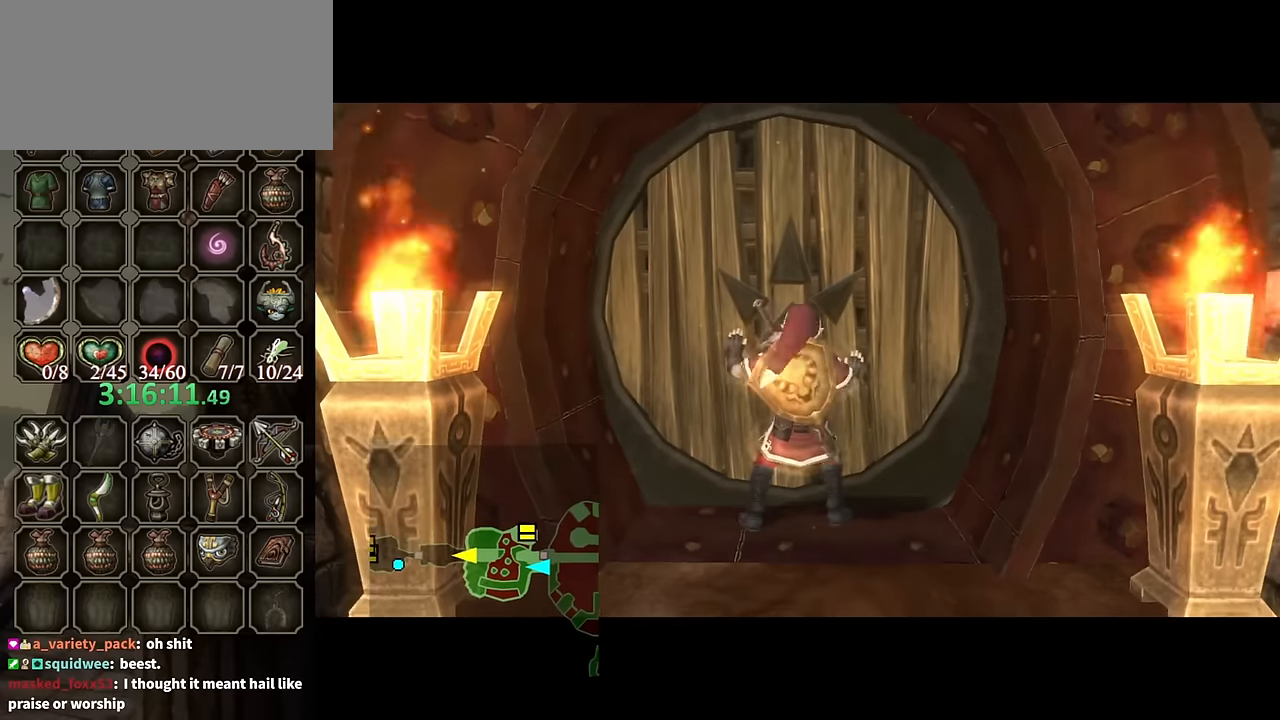
{"buttons": [], "left_stick": "center", "right_stick": "center", "events": []}
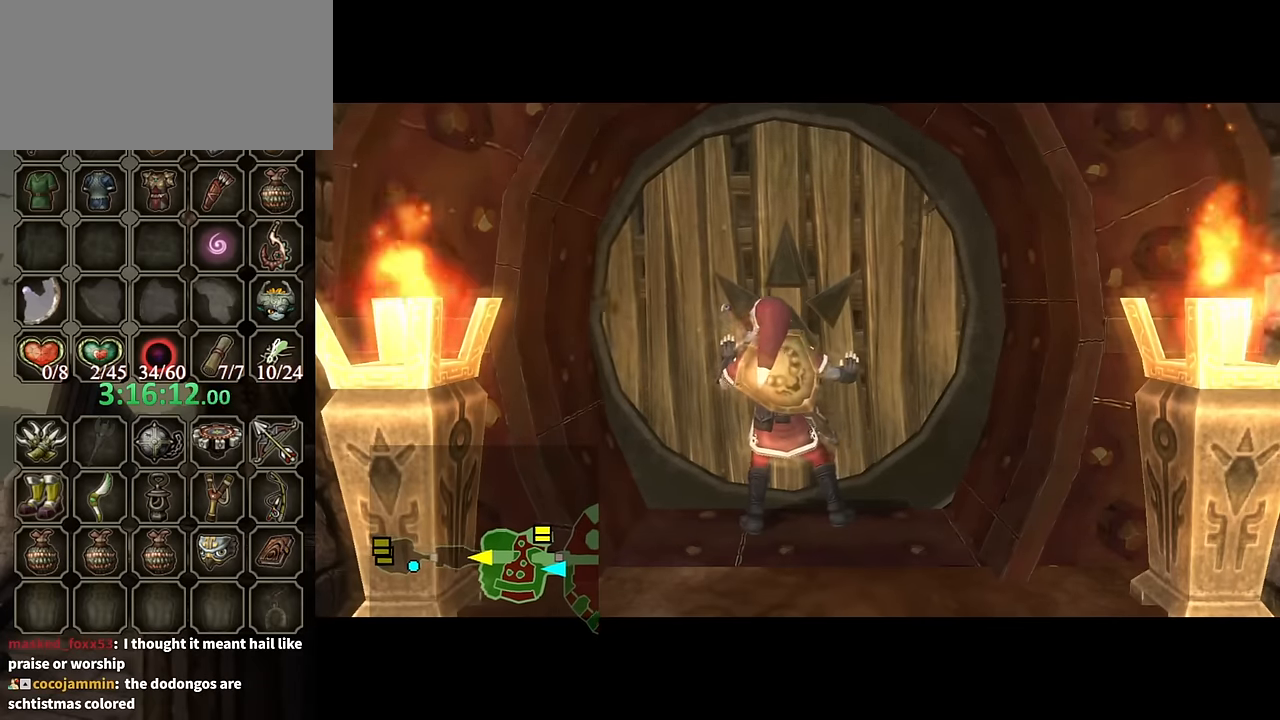
{"buttons": [], "left_stick": "center", "right_stick": "center", "events": []}
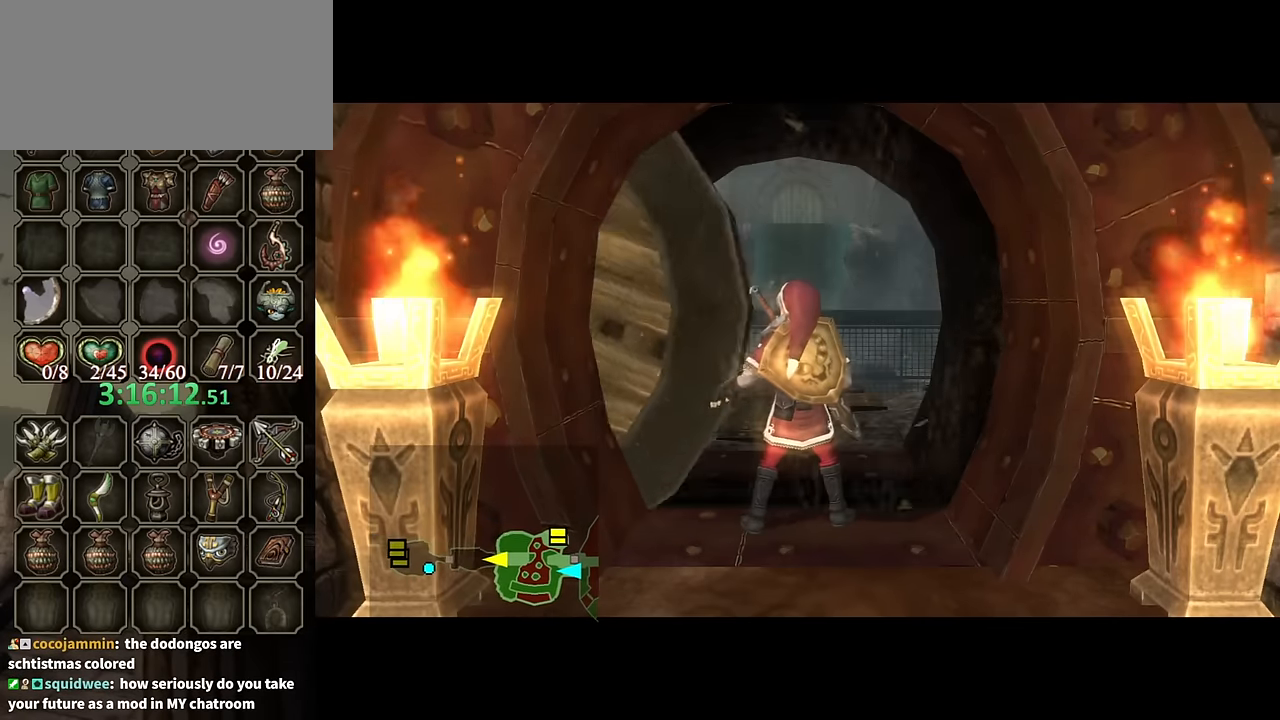
{"buttons": [], "left_stick": "center", "right_stick": "center", "events": []}
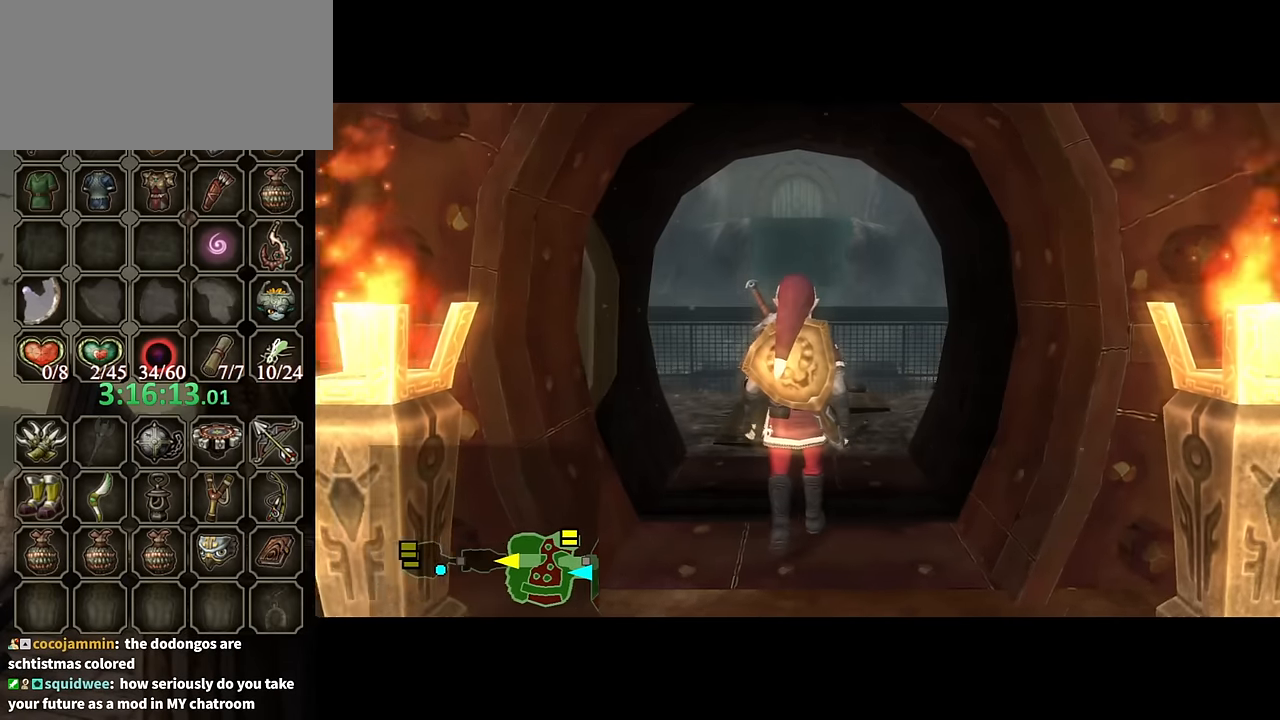
{"buttons": [], "left_stick": "center", "right_stick": "center", "events": []}
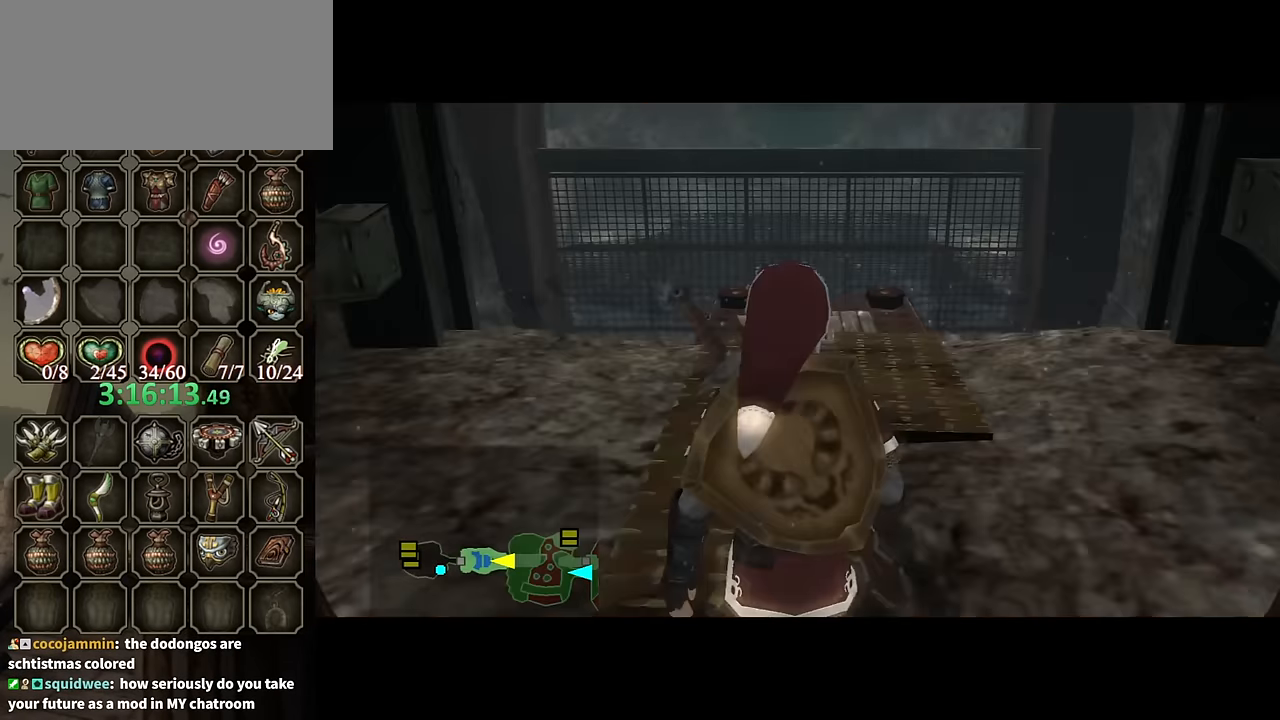
{"buttons": [], "left_stick": "center", "right_stick": "center", "events": []}
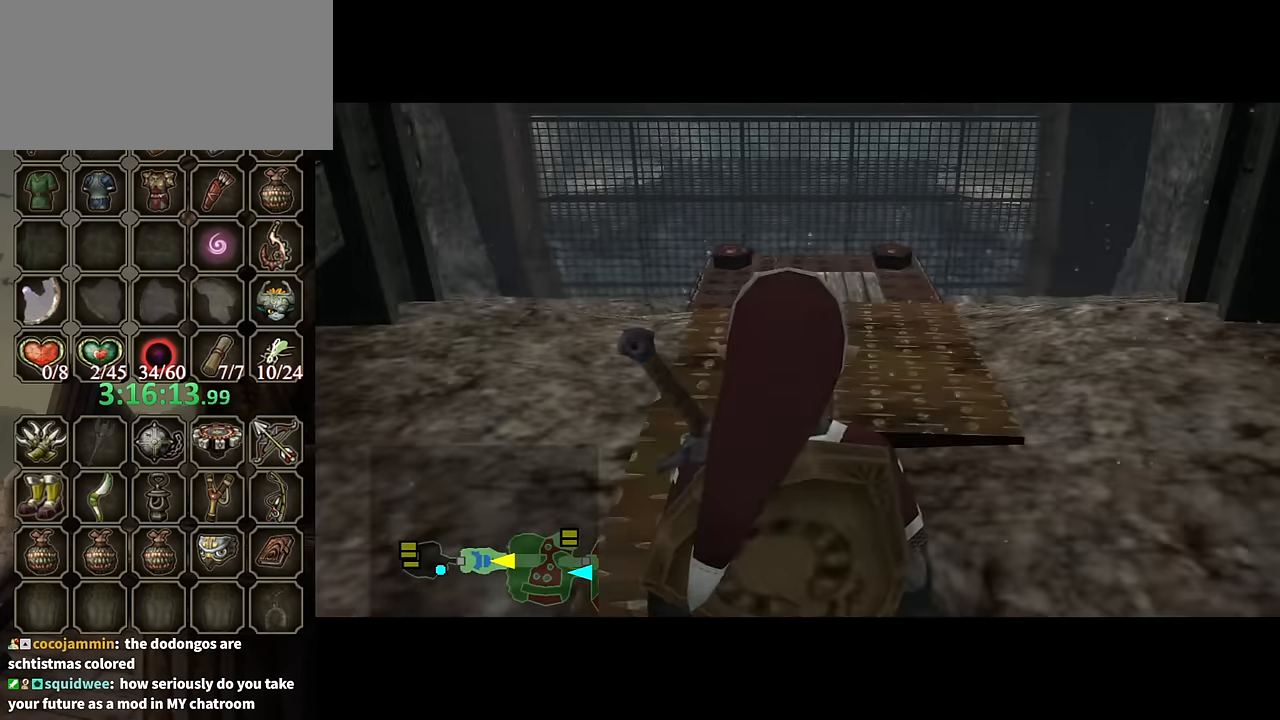
{"buttons": [], "left_stick": "up", "right_stick": "center", "events": [[100, "left_stick", "up"]]}
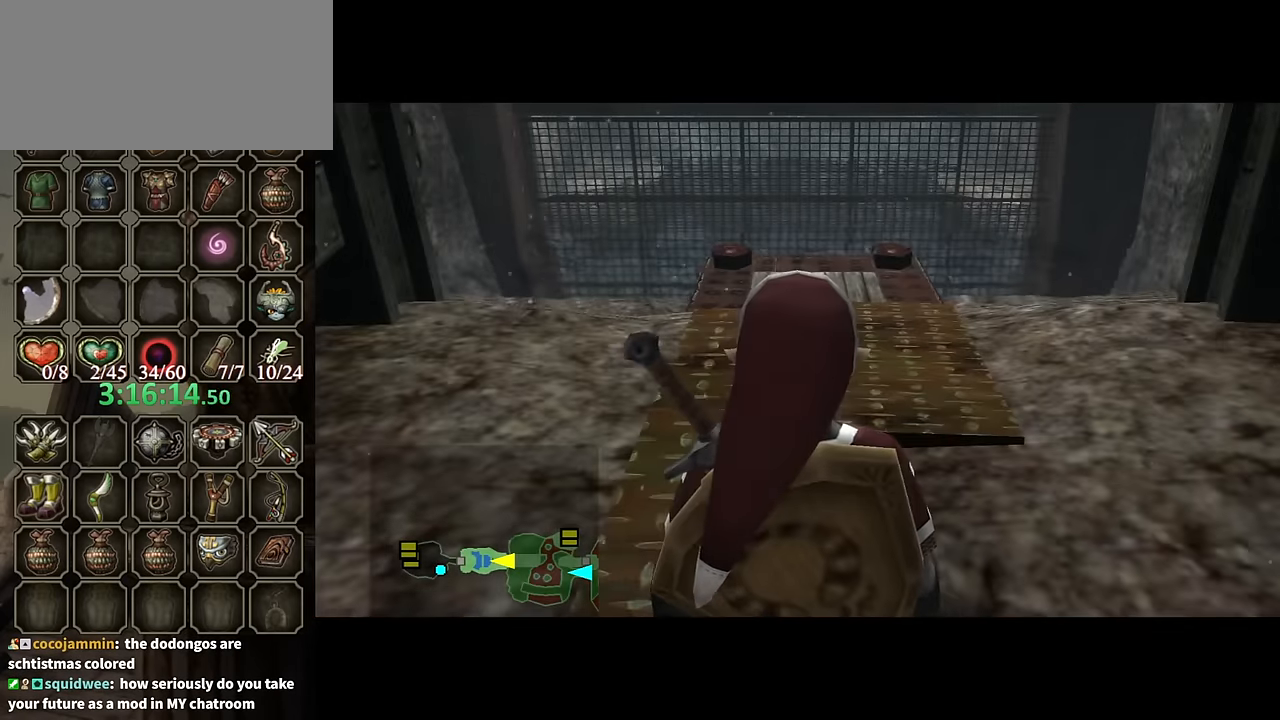
{"buttons": ["A"], "left_stick": "up", "right_stick": "center", "events": [[467, "A", "down"]]}
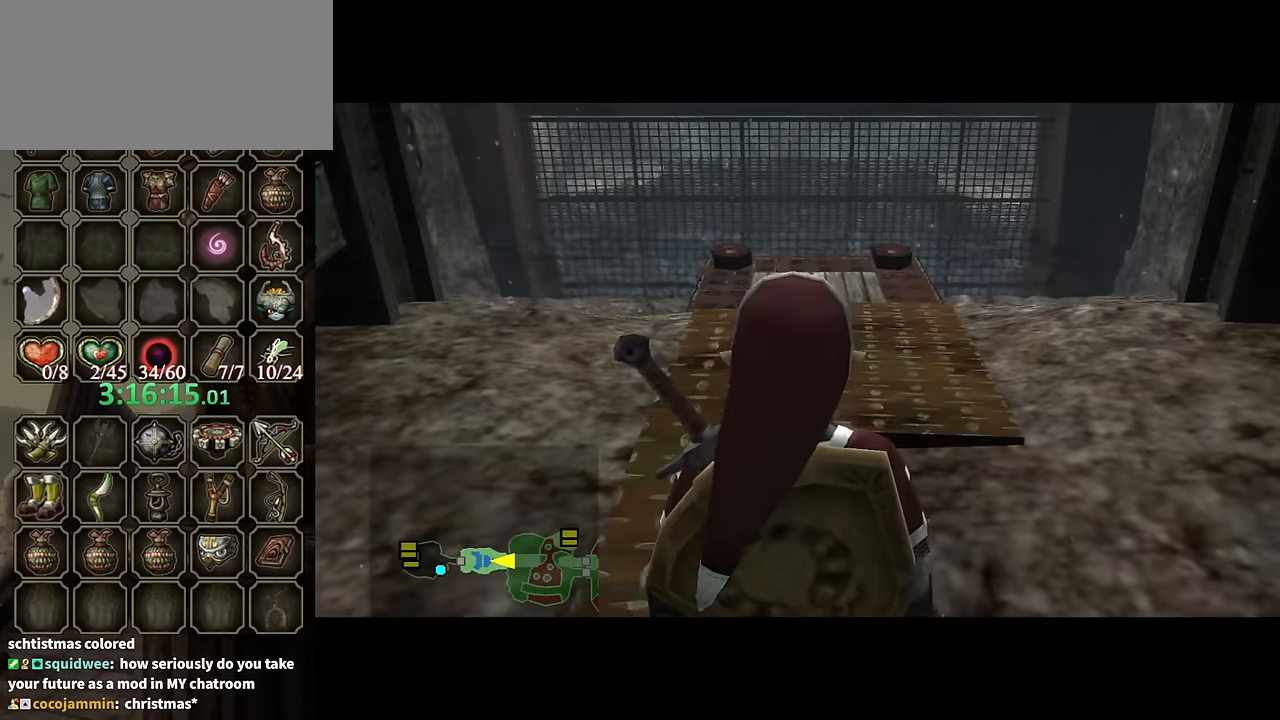
{"buttons": [], "left_stick": "up", "right_stick": "center", "events": [[67, "A", "up"], [134, "A", "down"], [234, "A", "up"], [300, "A", "down"], [367, "A", "up"]]}
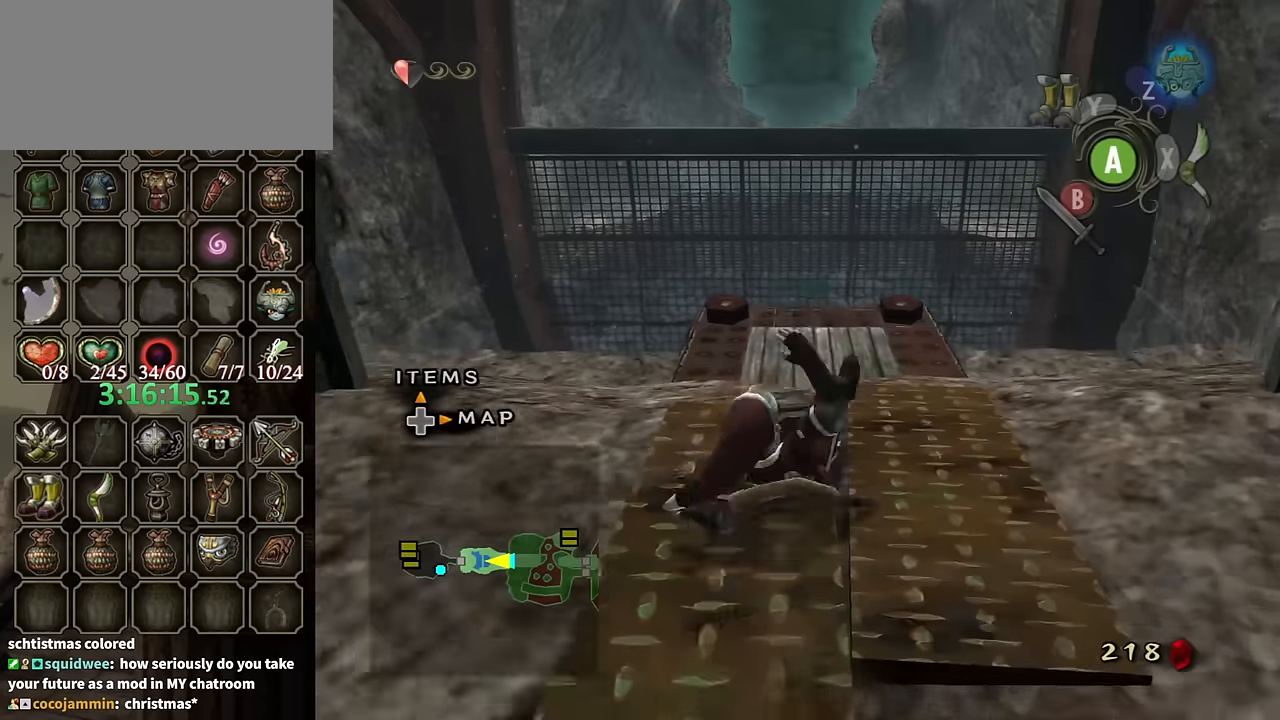
{"buttons": [], "left_stick": "up", "right_stick": "center", "events": [[400, "A", "down"], [467, "A", "up"]]}
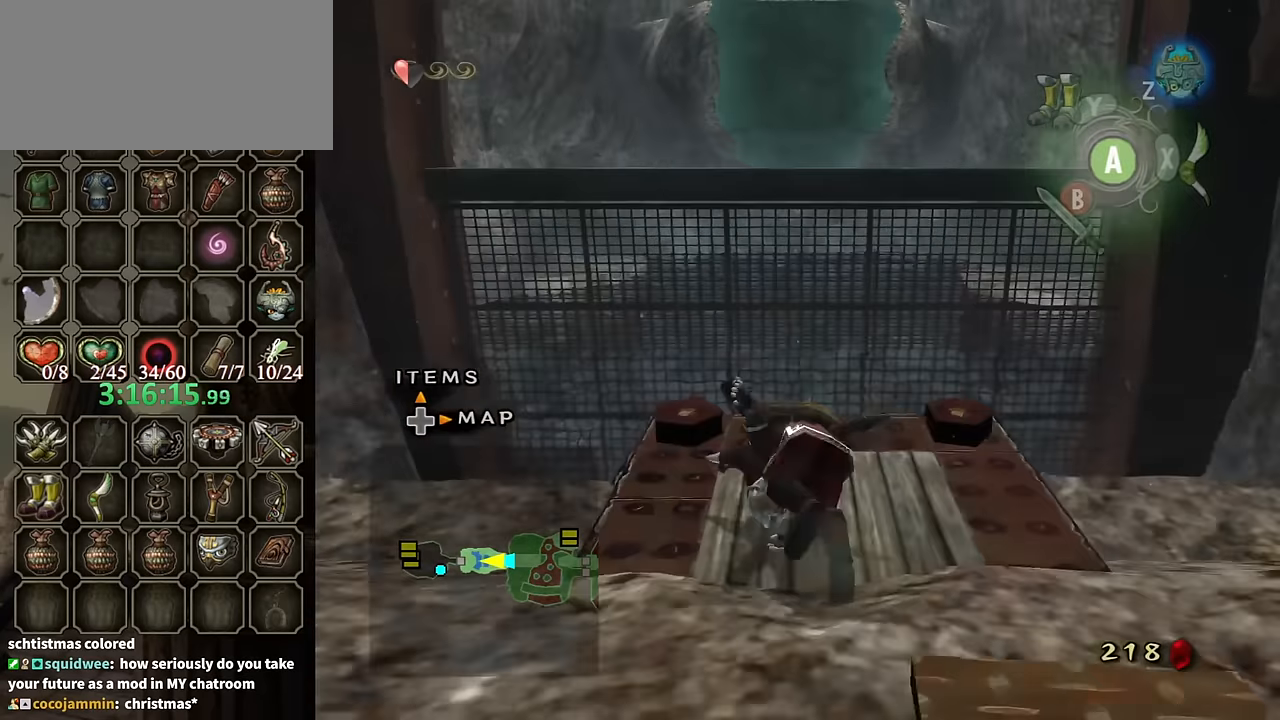
{"buttons": ["L1"], "left_stick": "up", "right_stick": "center", "events": [[34, "A", "down"], [67, "A", "up"], [400, "L1", "down"], [434, "Y", "down"], [467, "Y", "up"]]}
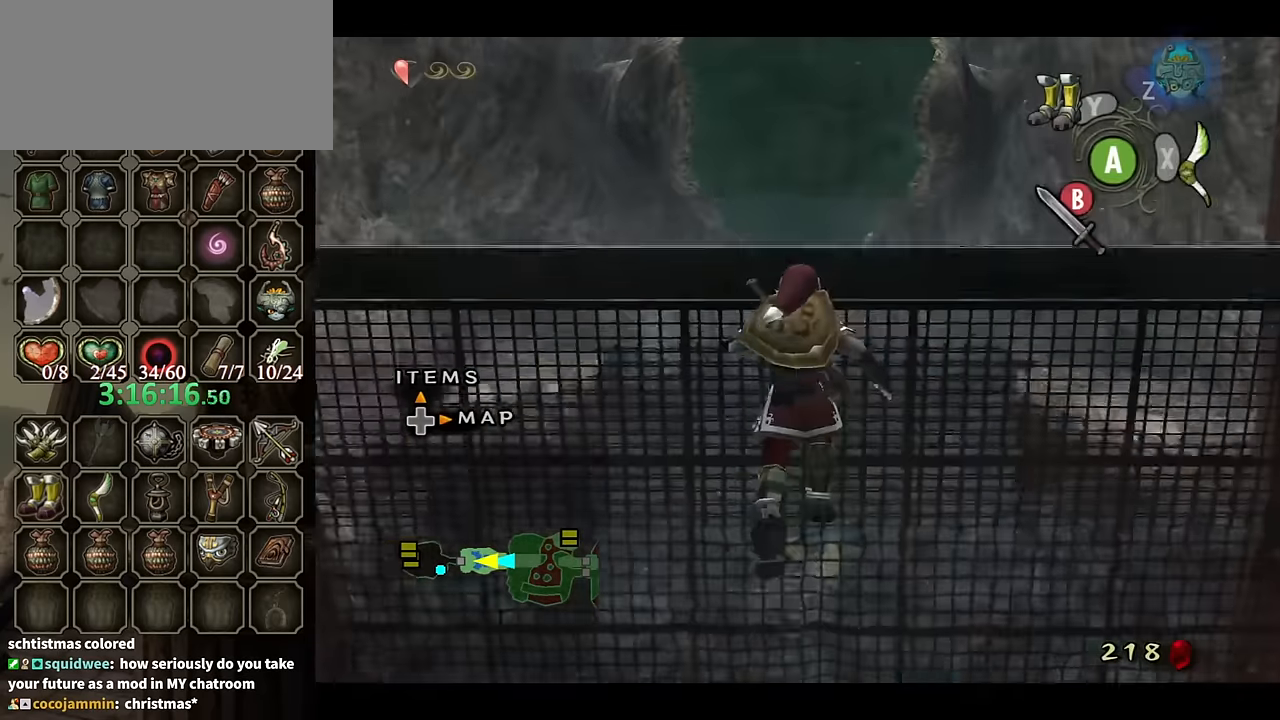
{"buttons": ["Y", "L1"], "left_stick": "up", "right_stick": "center", "events": [[467, "Y", "down"]]}
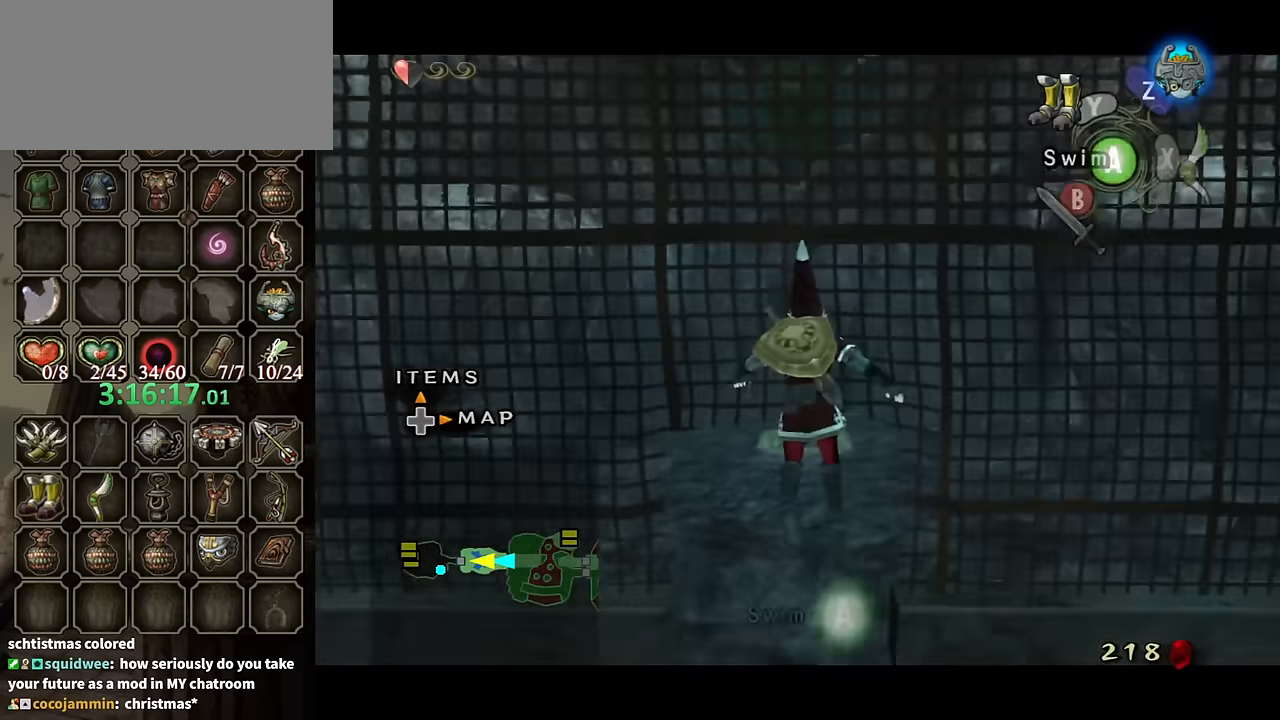
{"buttons": ["L1"], "left_stick": "up", "right_stick": "center", "events": [[34, "Y", "up"]]}
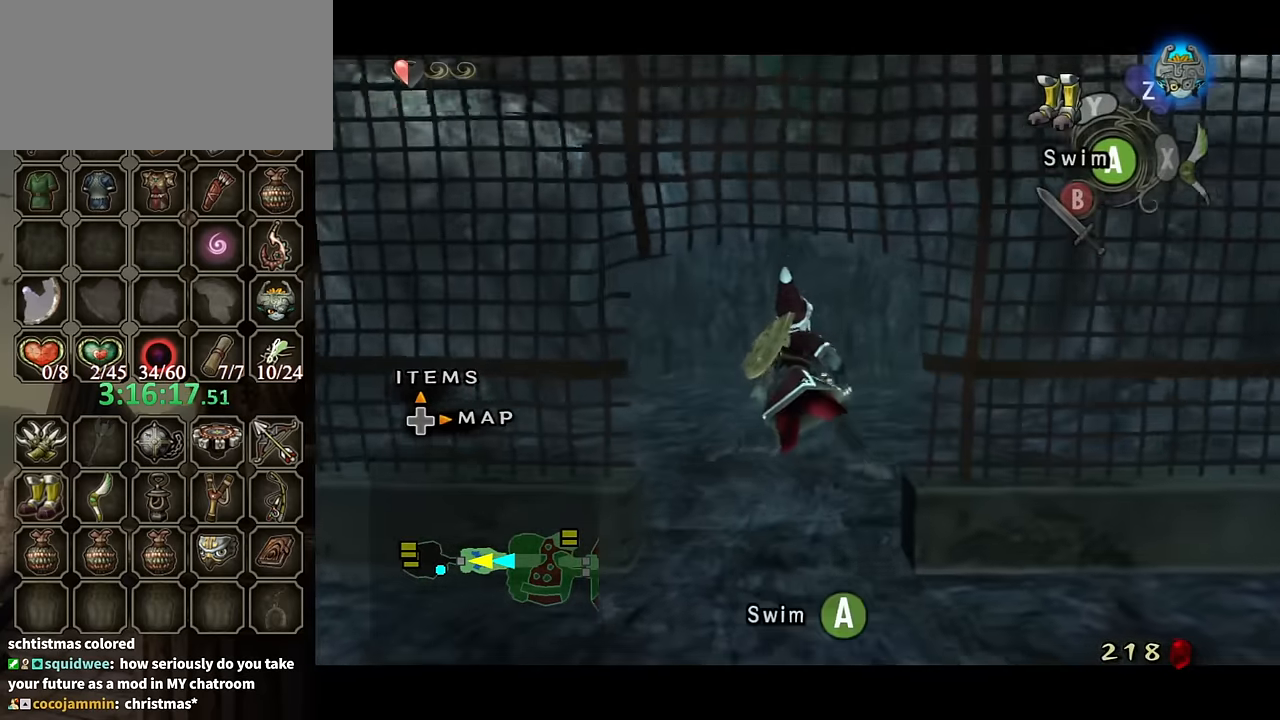
{"buttons": ["L1"], "left_stick": "up", "right_stick": "center", "events": []}
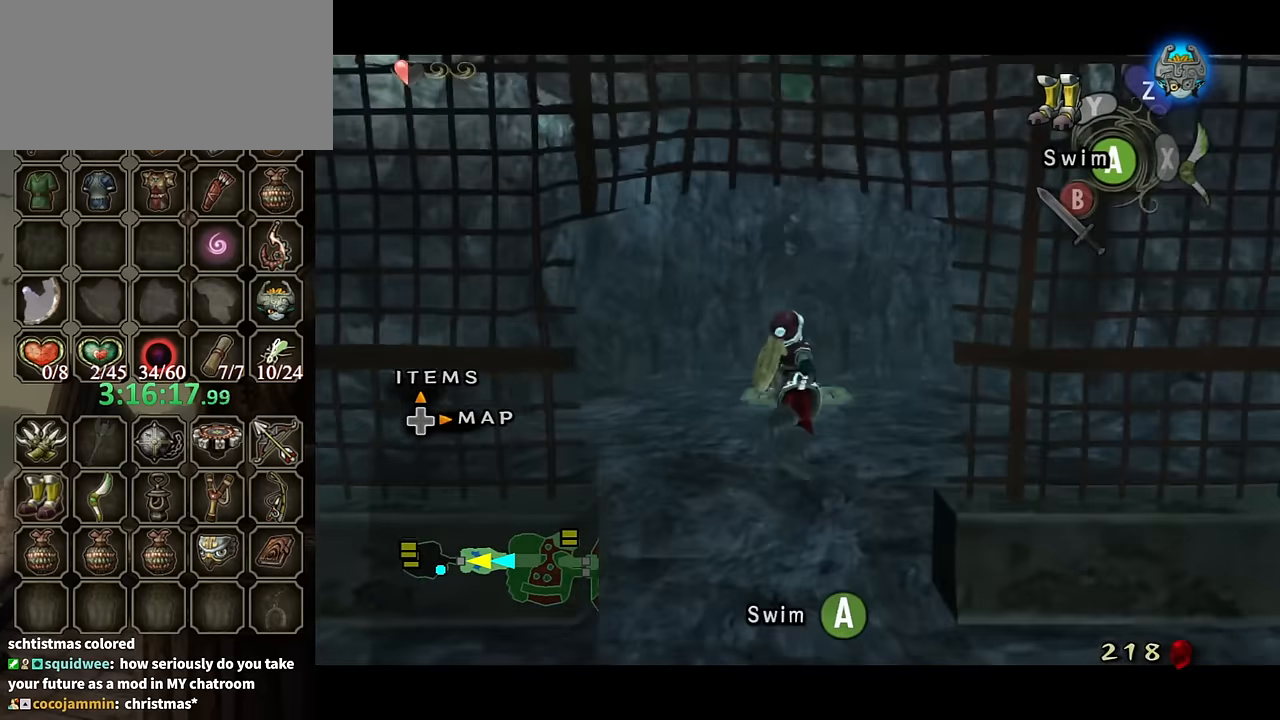
{"buttons": ["L1"], "left_stick": "up", "right_stick": "center", "events": []}
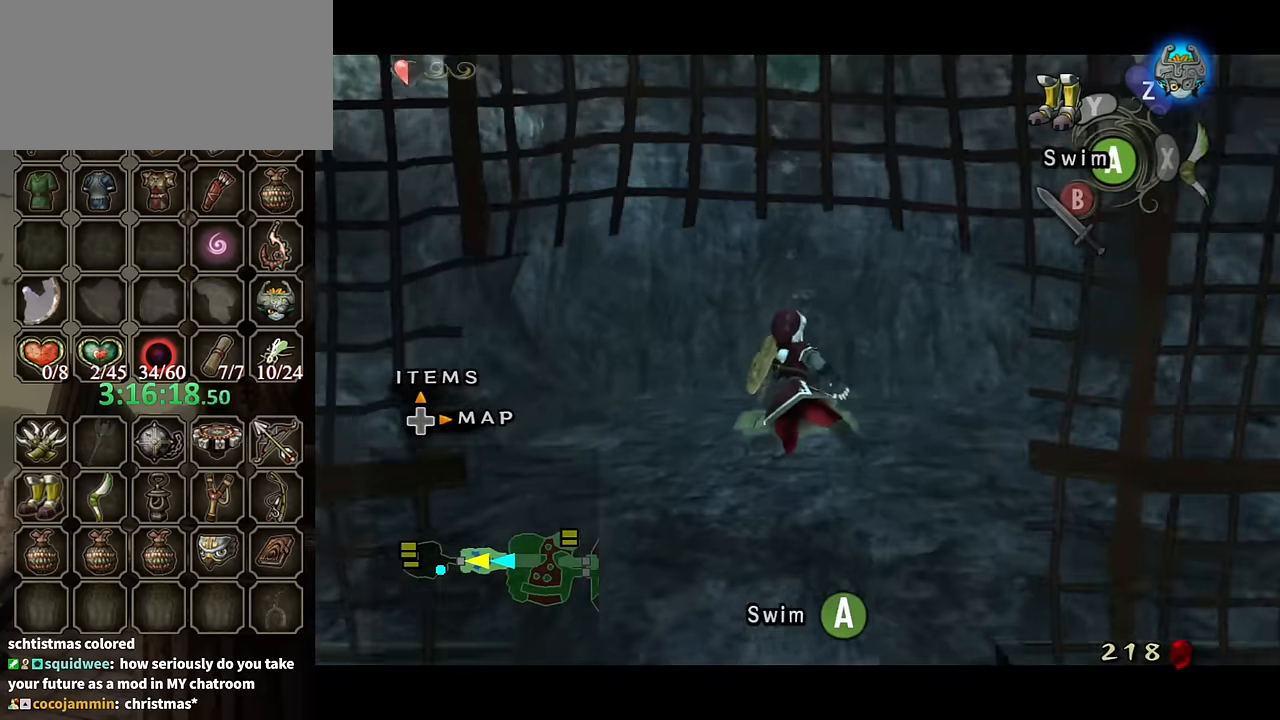
{"buttons": ["L1"], "left_stick": "up", "right_stick": "center", "events": [[100, "Y", "down"], [200, "Y", "up"], [334, "Y", "down"], [500, "Y", "up"]]}
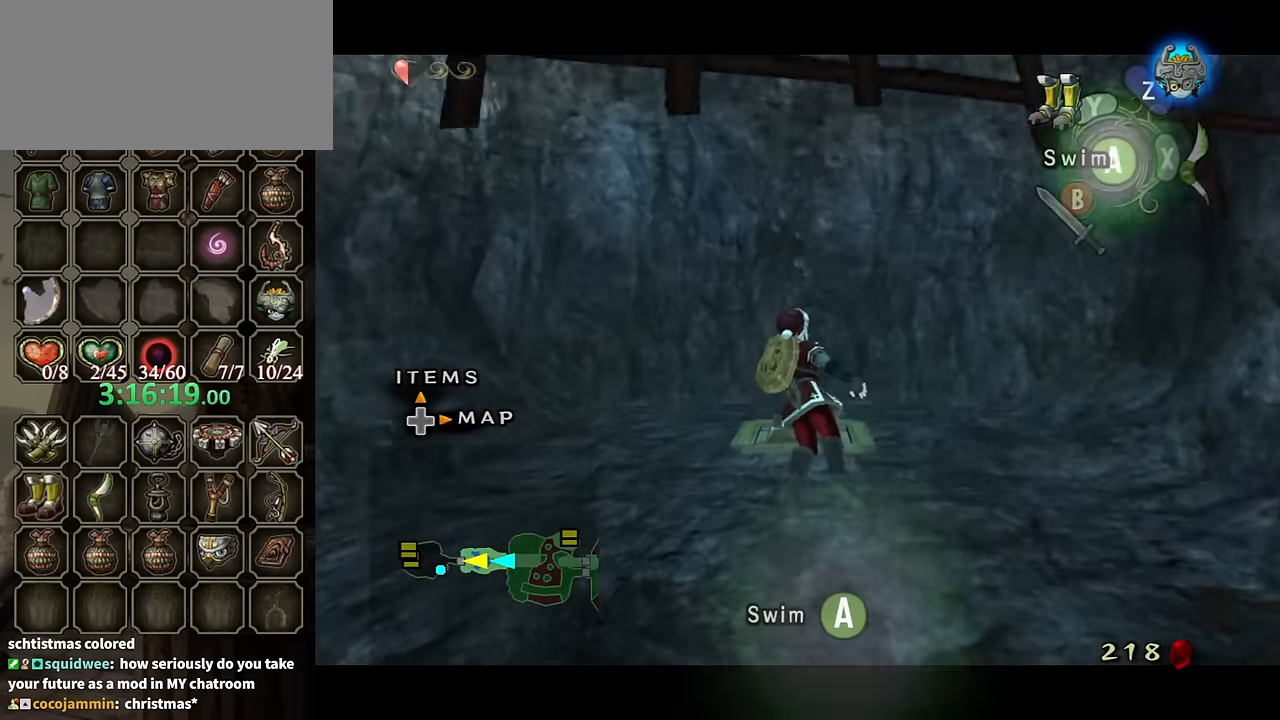
{"buttons": ["Y", "L1"], "left_stick": "up", "right_stick": "center", "events": [[467, "Y", "down"]]}
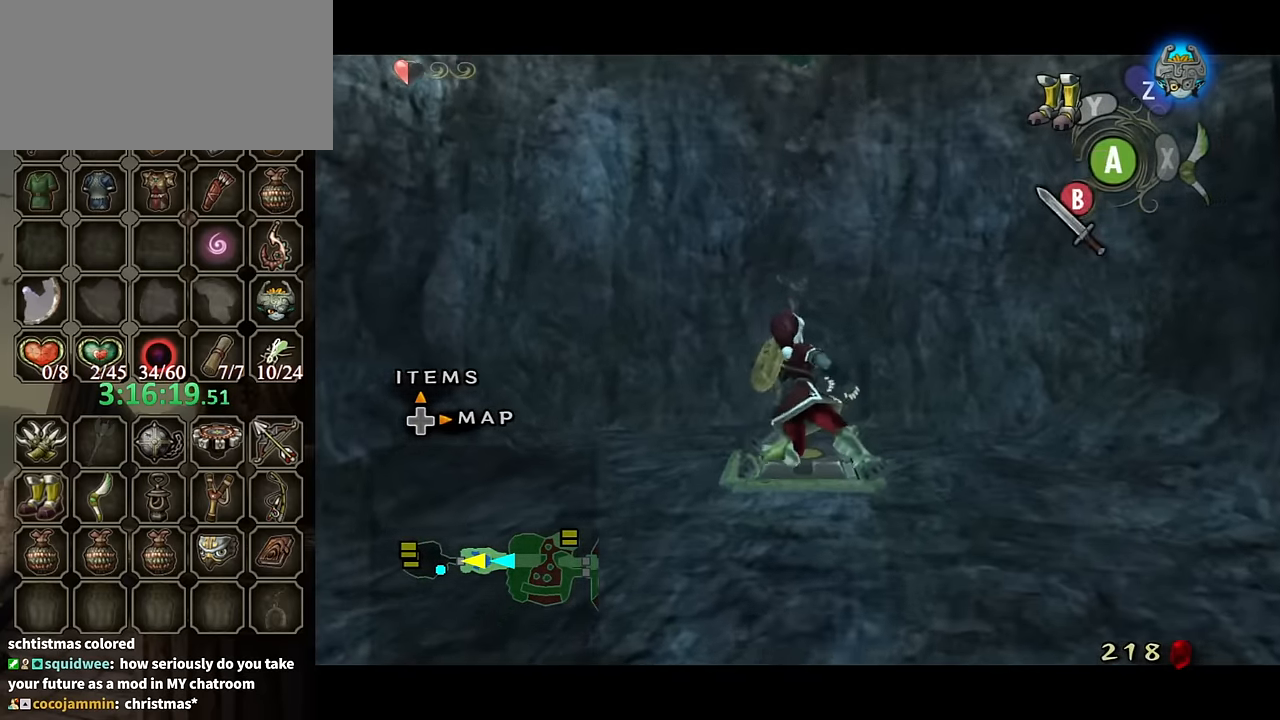
{"buttons": ["L1"], "left_stick": "up", "right_stick": "center", "events": [[67, "Y", "up"], [234, "Y", "down"], [334, "Y", "up"]]}
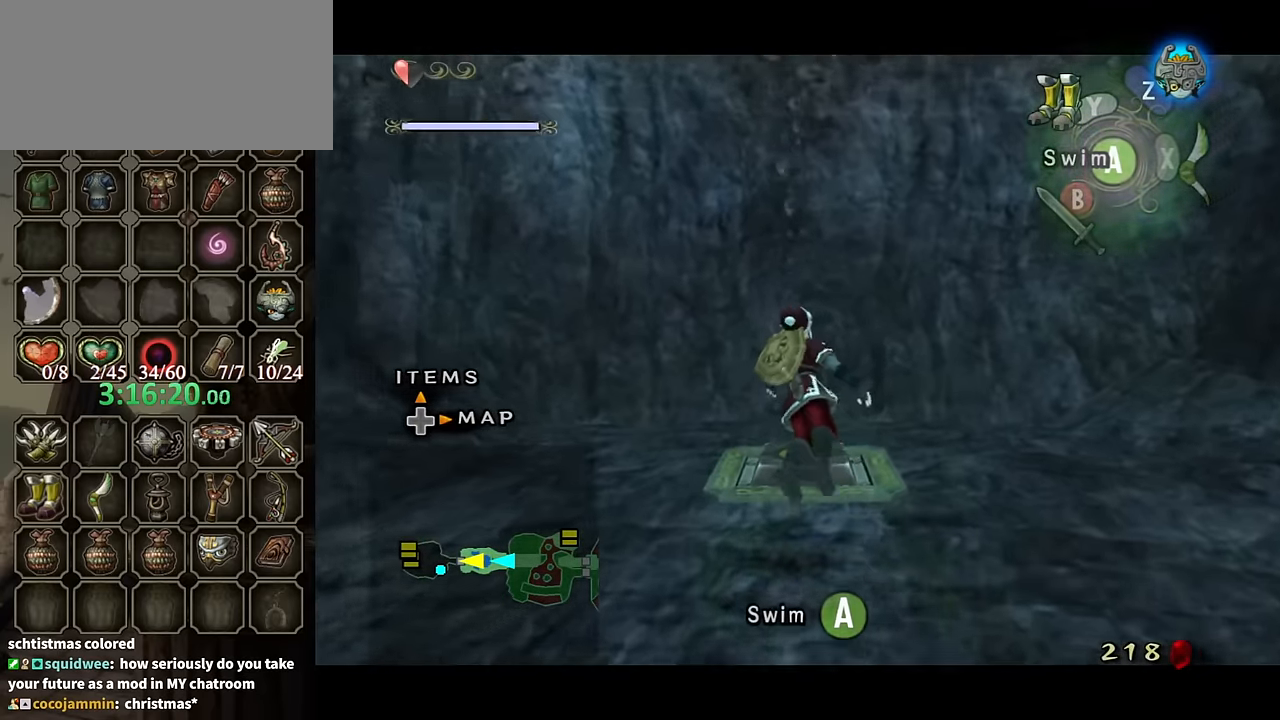
{"buttons": ["L1"], "left_stick": "up", "right_stick": "center", "events": []}
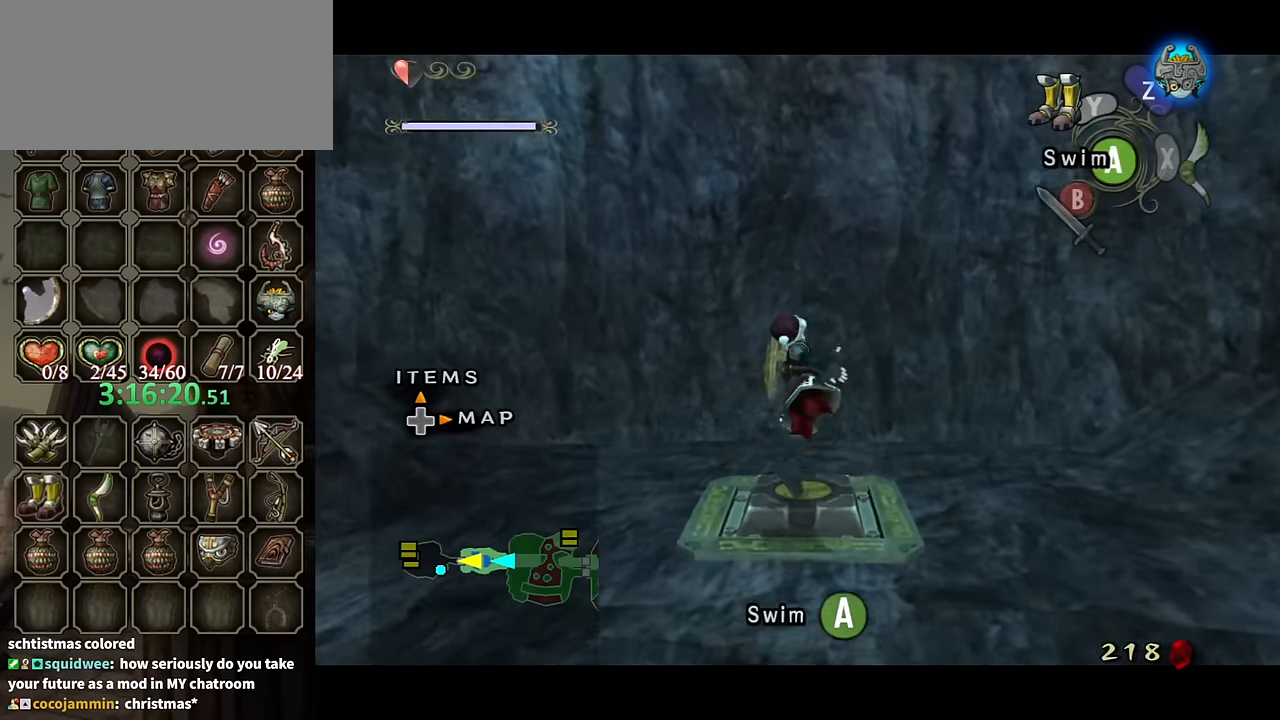
{"buttons": ["L1"], "left_stick": "up", "right_stick": "center", "events": [[167, "Y", "down"], [200, "Y", "up"]]}
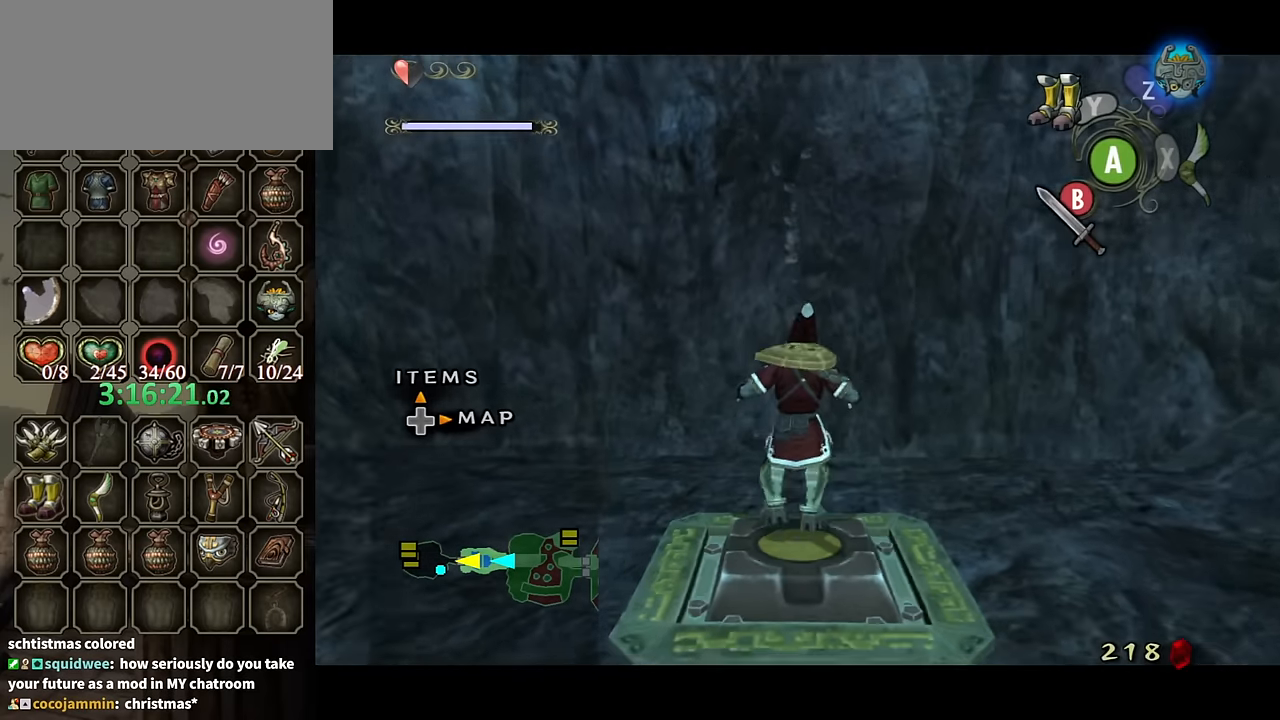
{"buttons": [], "left_stick": "center", "right_stick": "center", "events": [[100, "L1", "up"], [134, "left_stick", "center"]]}
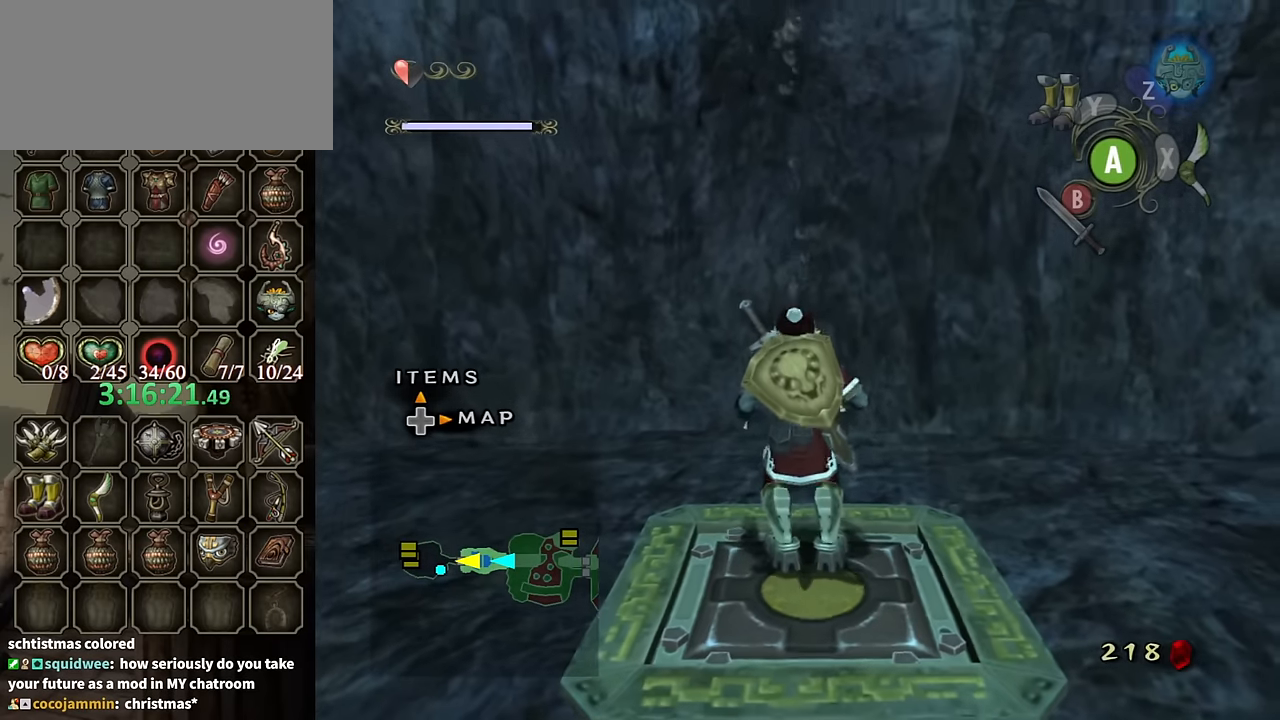
{"buttons": [], "left_stick": "center", "right_stick": "center", "events": []}
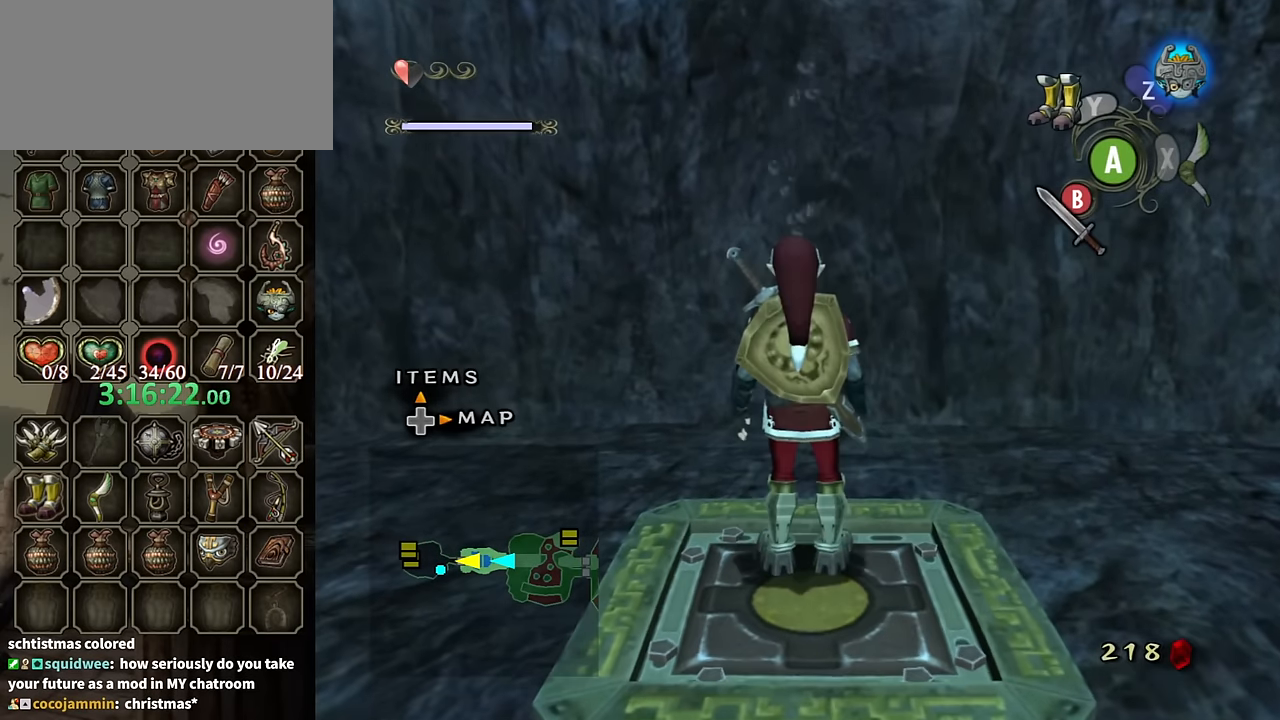
{"buttons": [], "left_stick": "center", "right_stick": "center", "events": []}
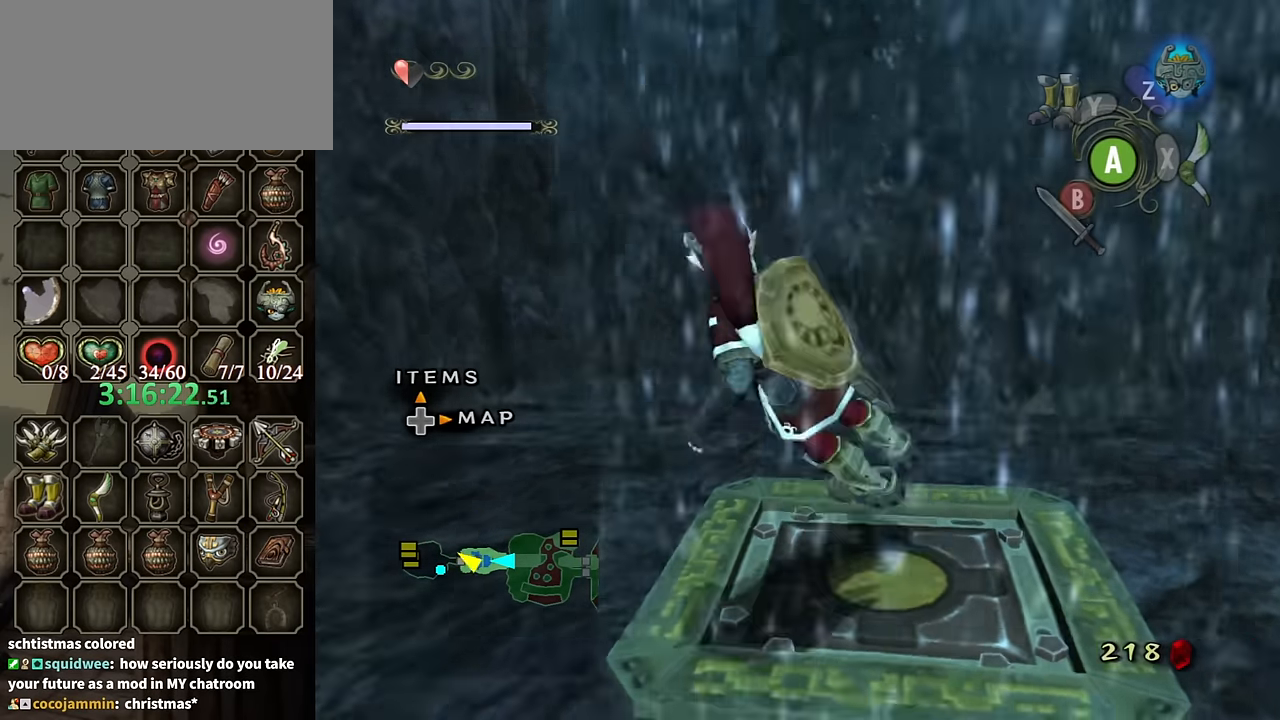
{"buttons": [], "left_stick": "center", "right_stick": "center", "events": []}